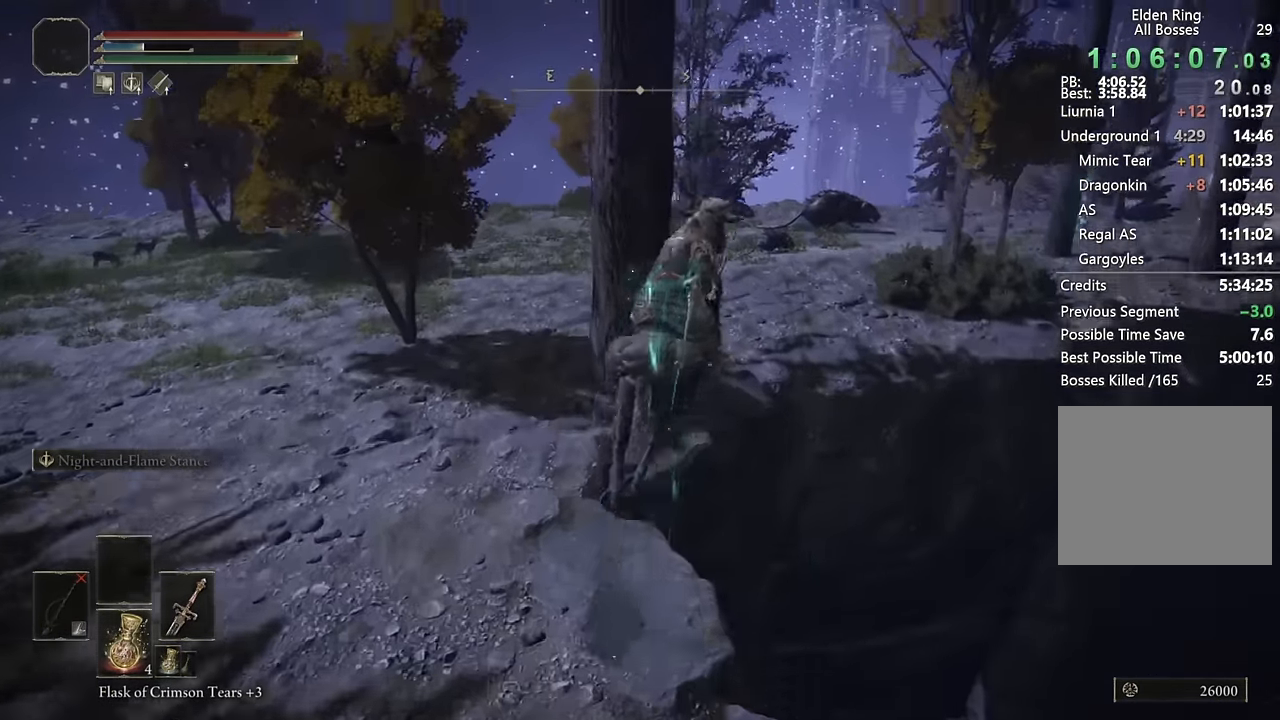
Gameplay with a controller (PlayStation layout); each line is a JSON object with the inputs held at the frame after it. "events" lists button and stick changes between this image and that frame as [ms after this image, input, new state], when the widget could be followed in between.
{"buttons": ["CROSS"], "left_stick": "up", "right_stick": "center", "events": [[16, "right_stick", "down-right"], [200, "left_stick", "up"], [234, "right_stick", "center"], [484, "CROSS", "down"]]}
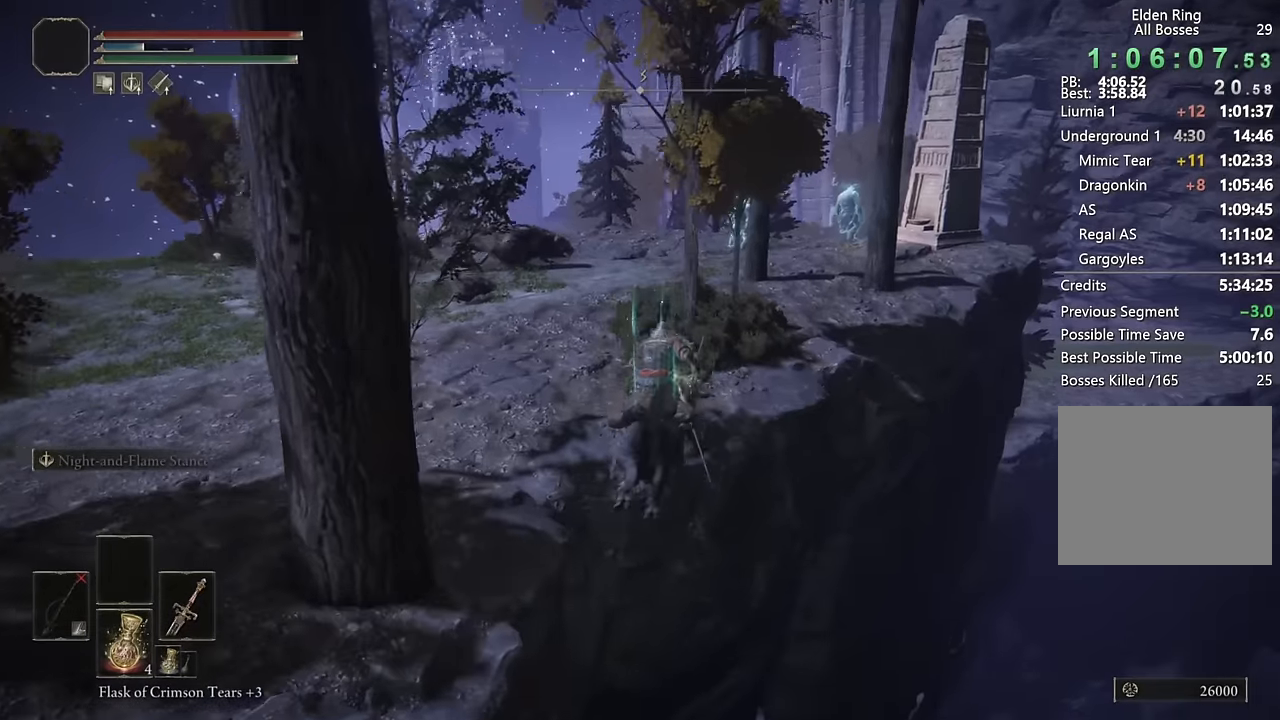
{"buttons": [], "left_stick": "up", "right_stick": "center", "events": [[184, "CROSS", "up"]]}
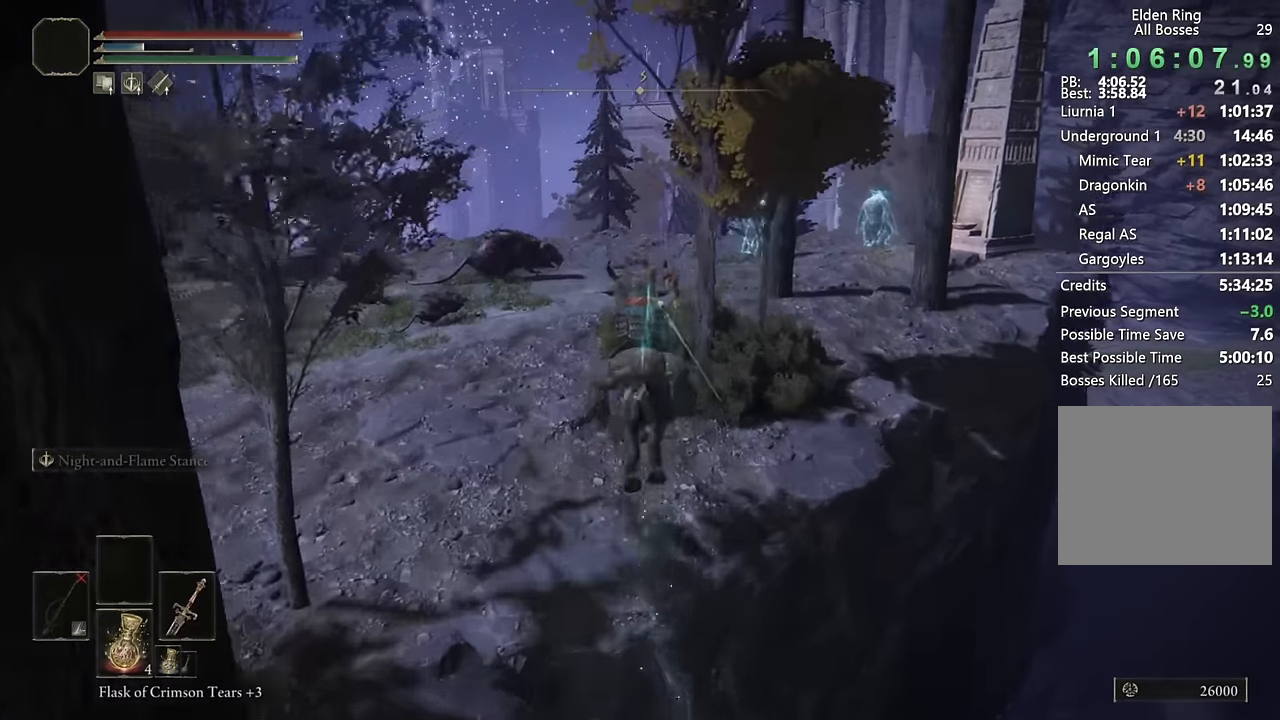
{"buttons": [], "left_stick": "up", "right_stick": "center", "events": [[17, "right_stick", "right"], [250, "right_stick", "center"], [384, "CIRCLE", "down"], [484, "CIRCLE", "up"]]}
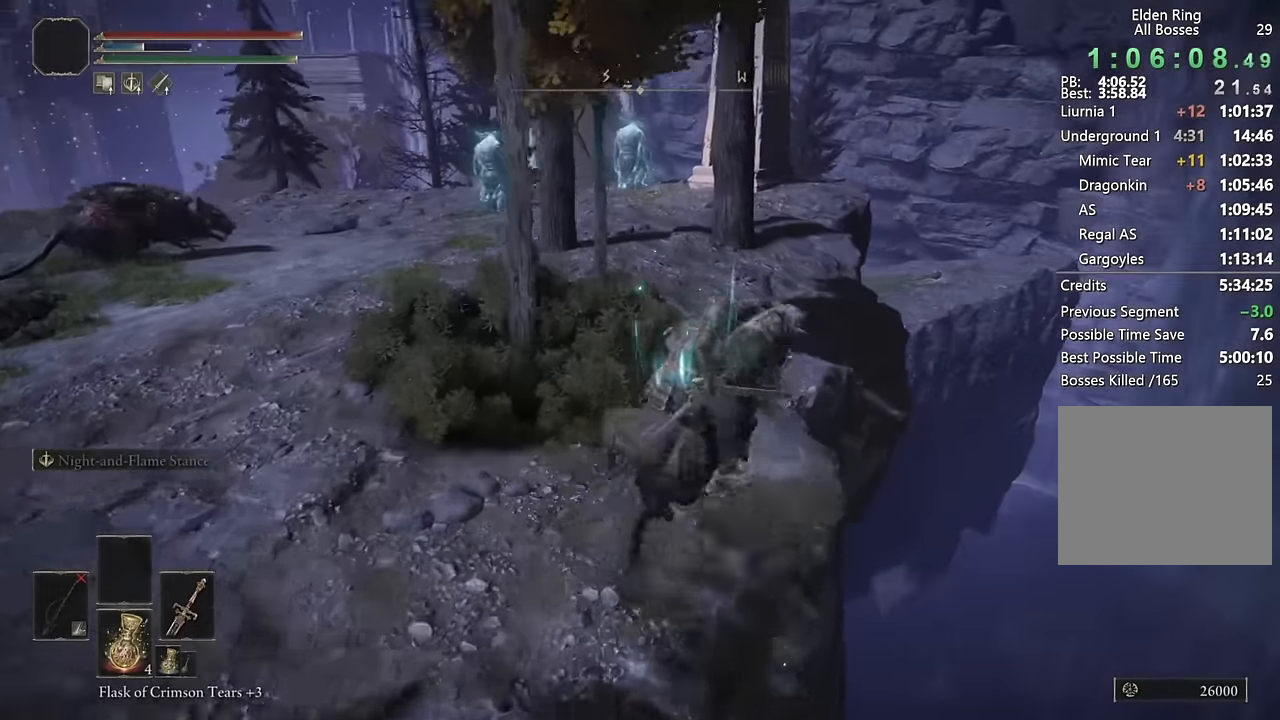
{"buttons": [], "left_stick": "up", "right_stick": "center", "events": [[350, "right_stick", "left"], [450, "right_stick", "center"]]}
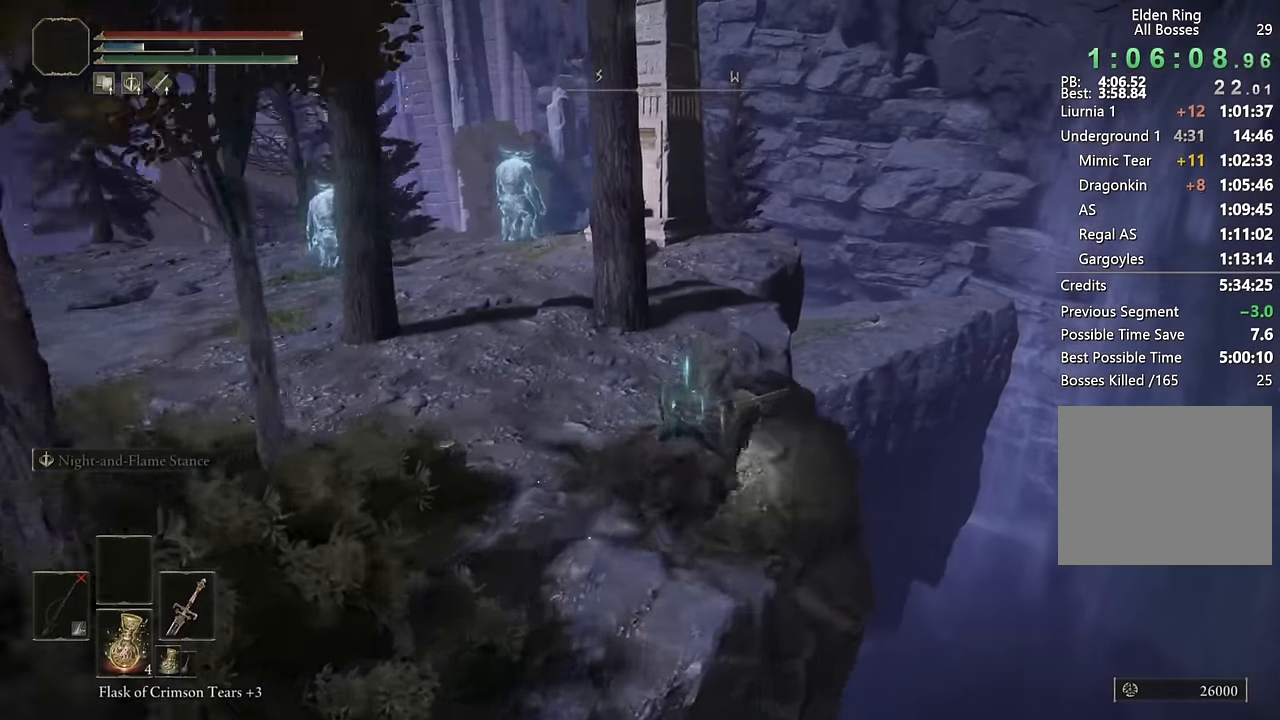
{"buttons": ["L3"], "left_stick": "up", "right_stick": "center", "events": [[84, "right_stick", "left"], [200, "right_stick", "center"], [484, "L3", "down"]]}
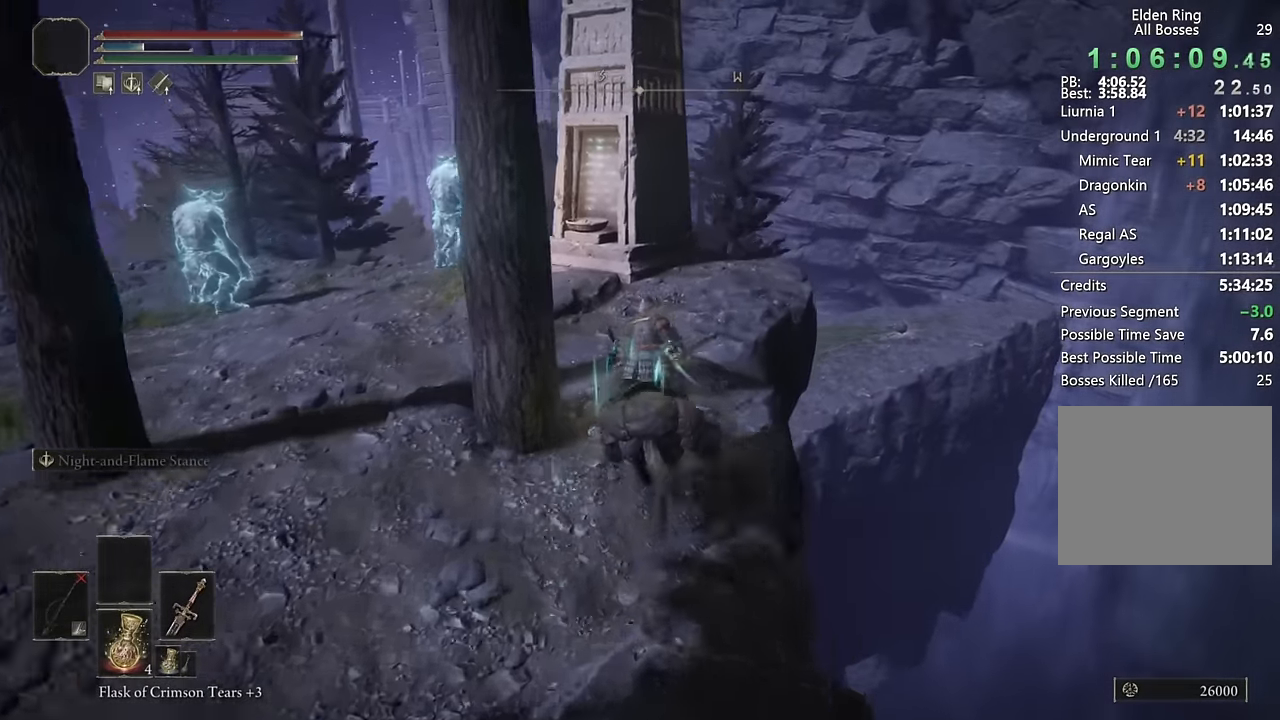
{"buttons": [], "left_stick": "up", "right_stick": "center", "events": [[117, "L3", "up"], [250, "right_stick", "down-left"], [367, "right_stick", "center"]]}
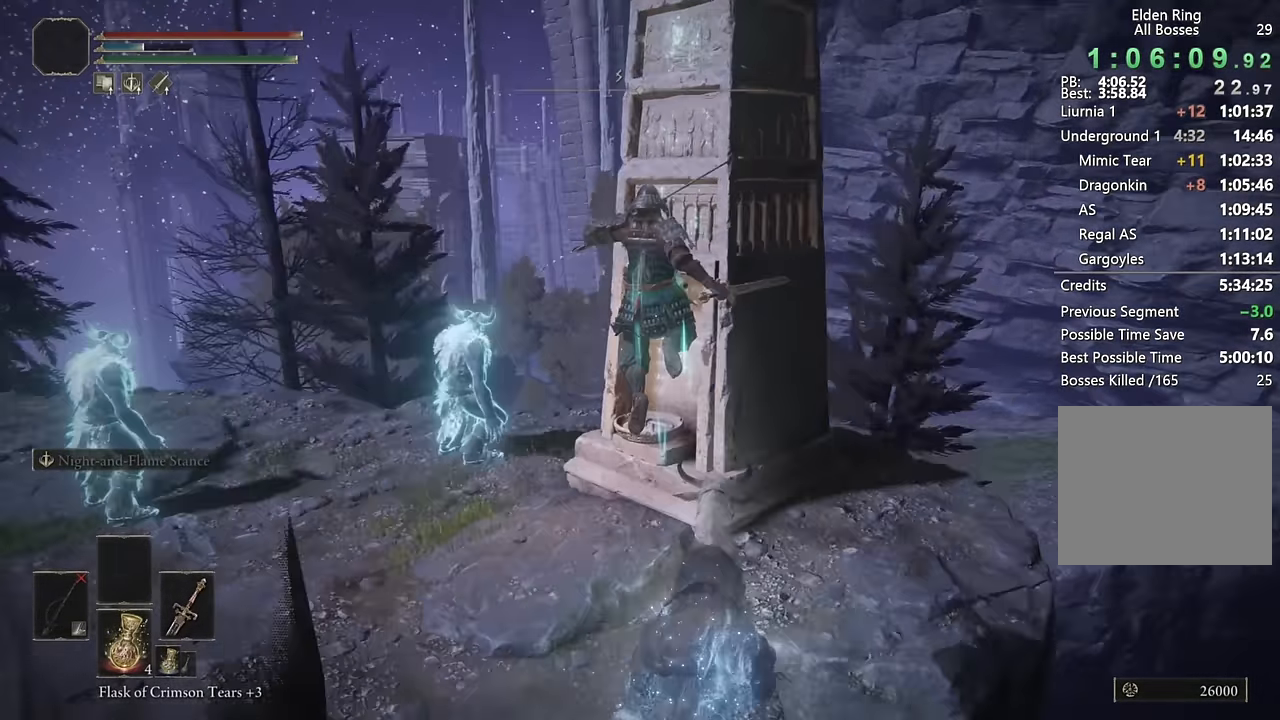
{"buttons": [], "left_stick": "up", "right_stick": "center", "events": [[384, "TRIANGLE", "down"], [467, "TRIANGLE", "up"]]}
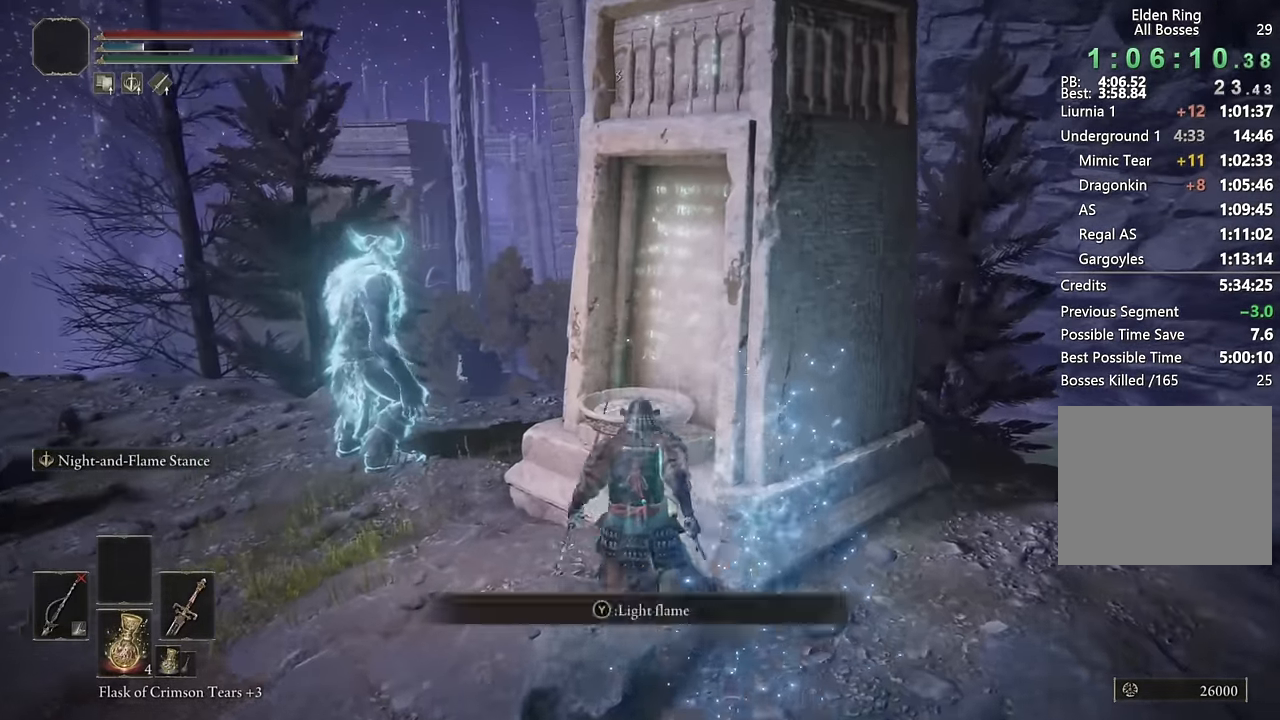
{"buttons": [], "left_stick": "center", "right_stick": "left", "events": [[34, "TRIANGLE", "down"], [100, "TRIANGLE", "up"], [150, "left_stick", "center"], [167, "TRIANGLE", "down"], [234, "TRIANGLE", "up"], [417, "right_stick", "left"]]}
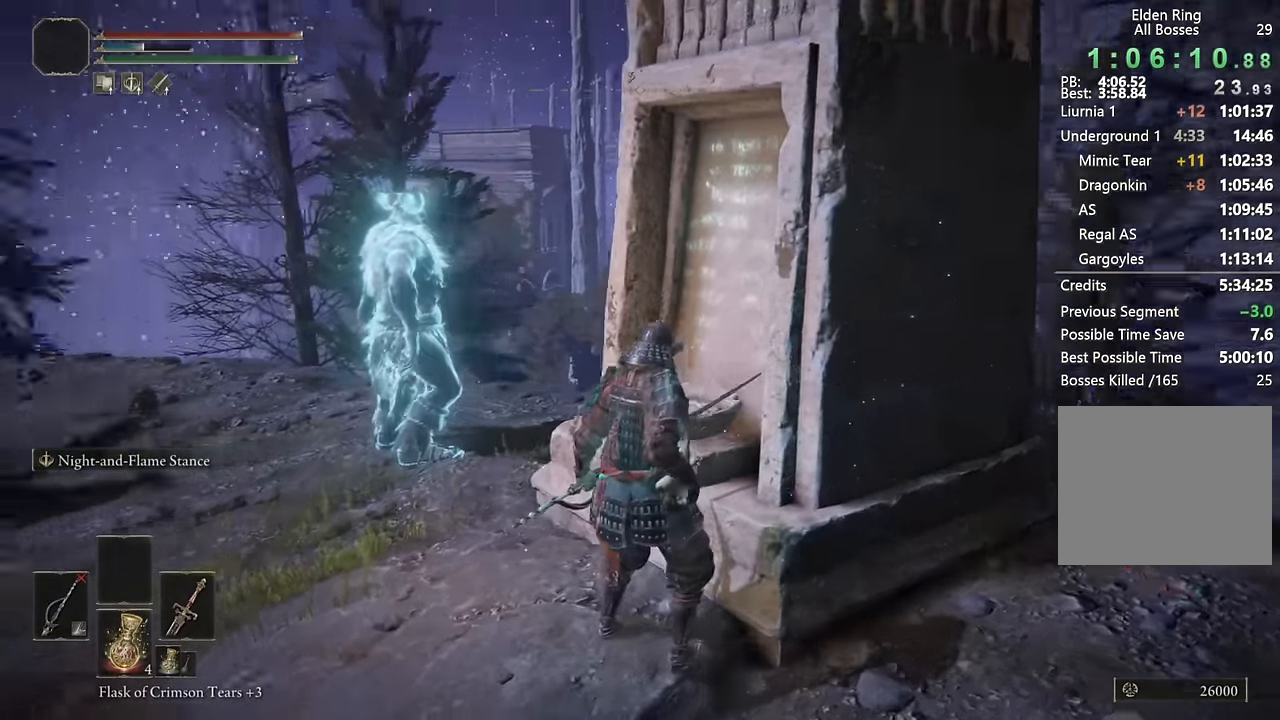
{"buttons": [], "left_stick": "center", "right_stick": "left", "events": [[200, "right_stick", "center"], [467, "right_stick", "left"]]}
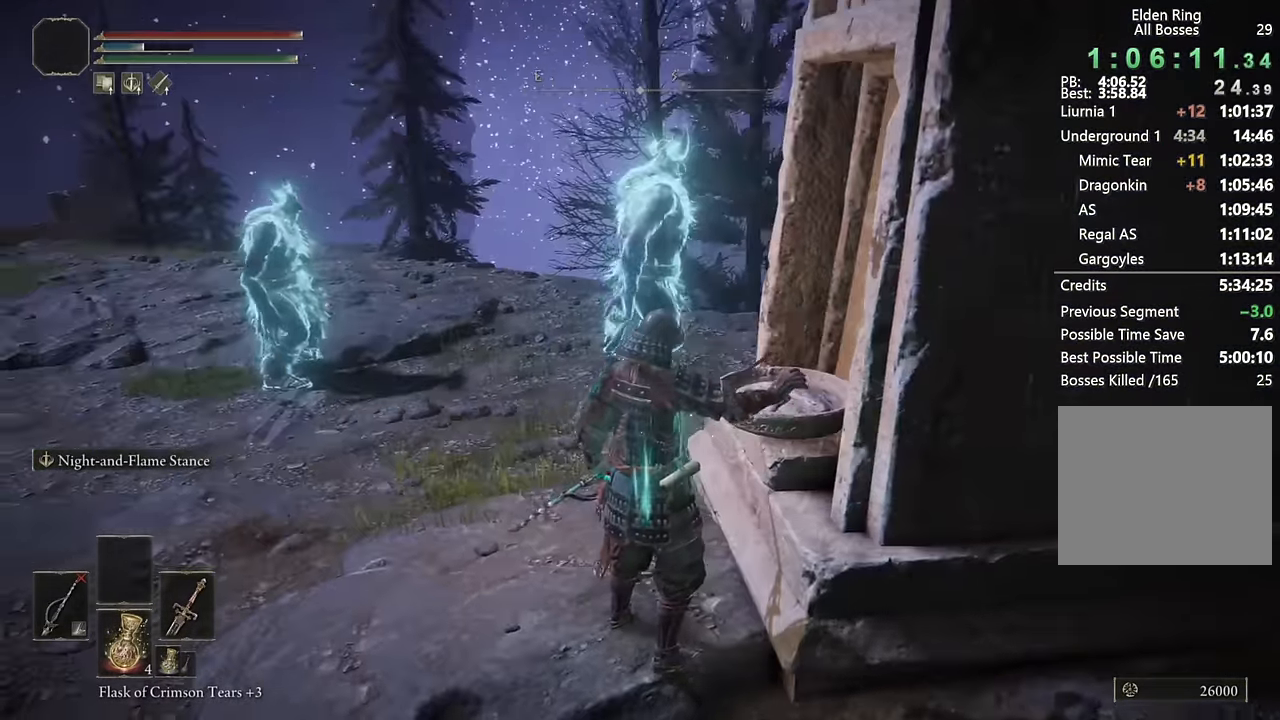
{"buttons": [], "left_stick": "up-left", "right_stick": "left", "events": [[184, "right_stick", "center"], [334, "right_stick", "left"], [434, "left_stick", "up-left"]]}
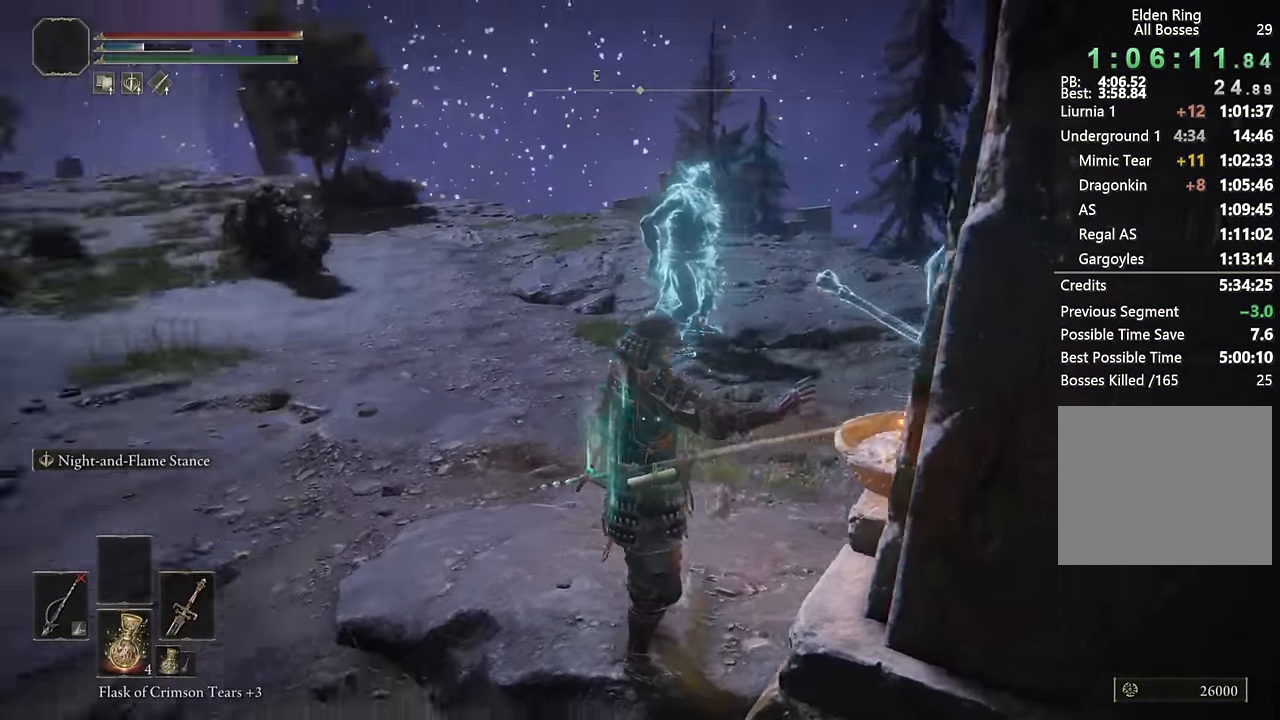
{"buttons": ["CIRCLE"], "left_stick": "up-left", "right_stick": "center", "events": [[133, "right_stick", "center"], [266, "CIRCLE", "down"]]}
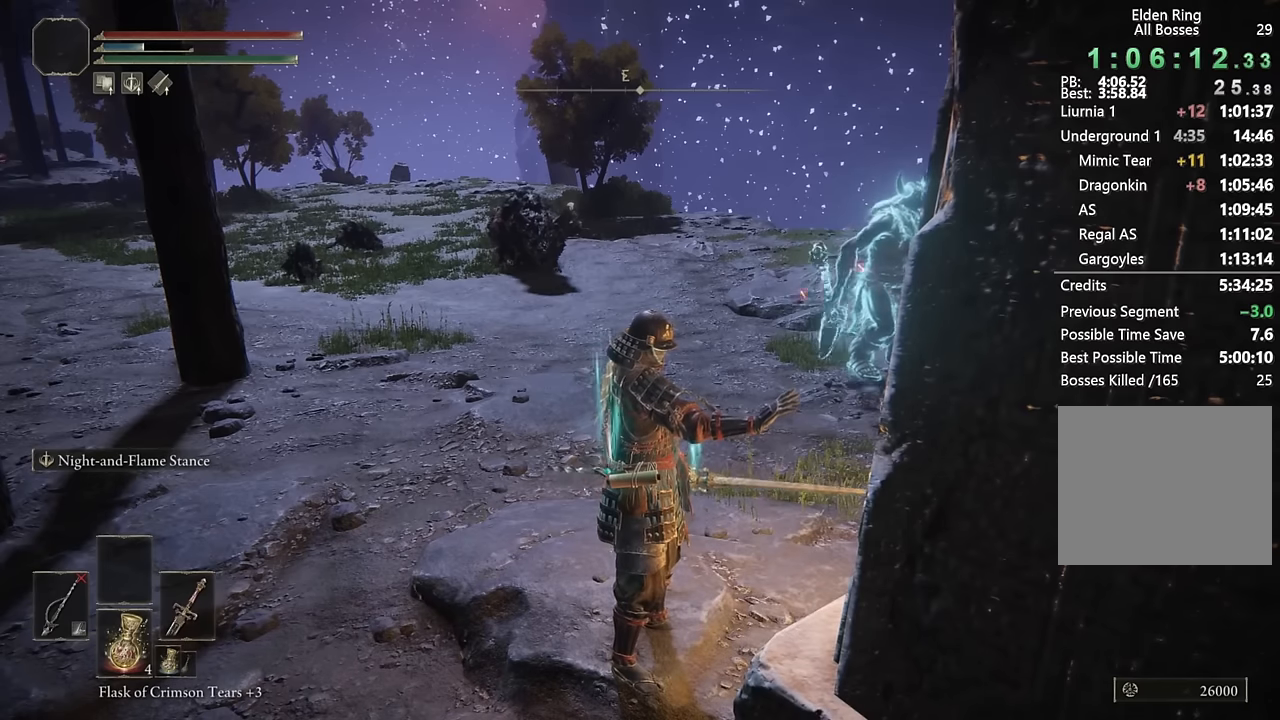
{"buttons": ["CIRCLE", "TRIANGLE"], "left_stick": "up-left", "right_stick": "center", "events": [[83, "TRIANGLE", "down"], [233, "DPAD_DOWN", "down"], [316, "DPAD_DOWN", "up"], [416, "DPAD_DOWN", "down"], [466, "DPAD_DOWN", "up"]]}
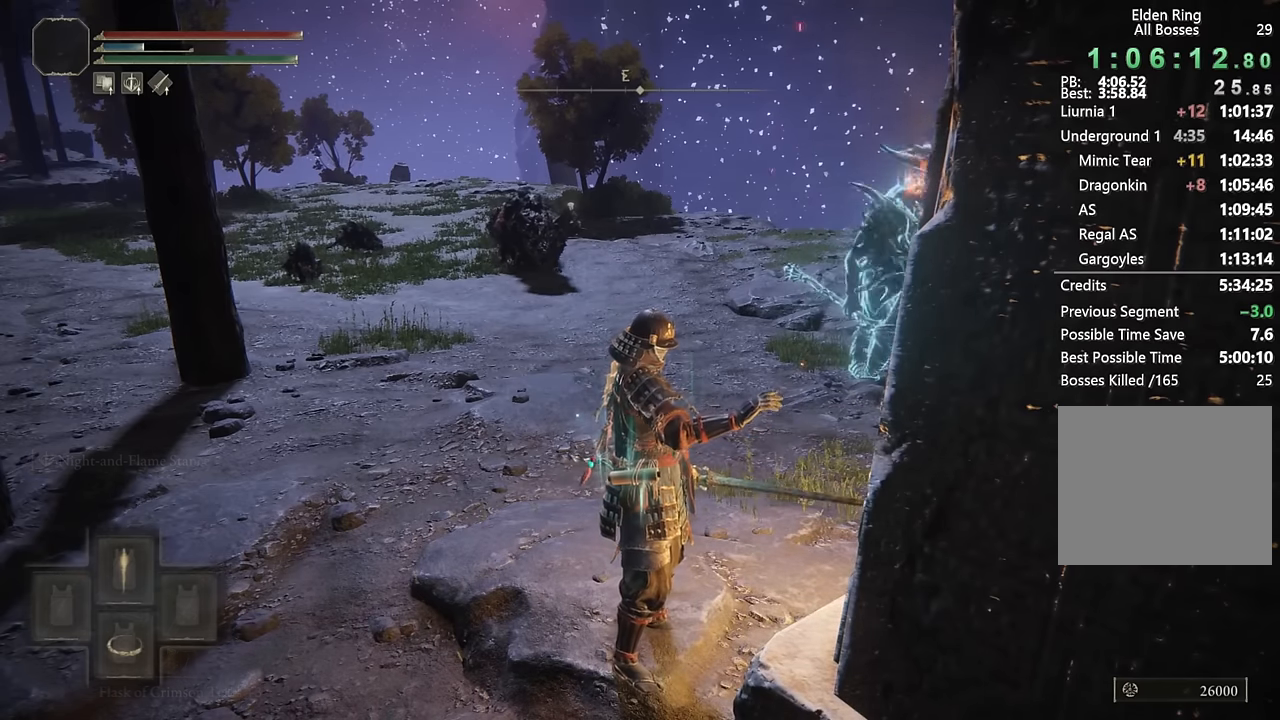
{"buttons": ["CIRCLE", "TRIANGLE"], "left_stick": "up-left", "right_stick": "center", "events": [[66, "DPAD_DOWN", "down"], [150, "DPAD_DOWN", "up"], [216, "DPAD_DOWN", "down"], [300, "DPAD_DOWN", "up"], [366, "DPAD_DOWN", "down"], [450, "DPAD_DOWN", "up"]]}
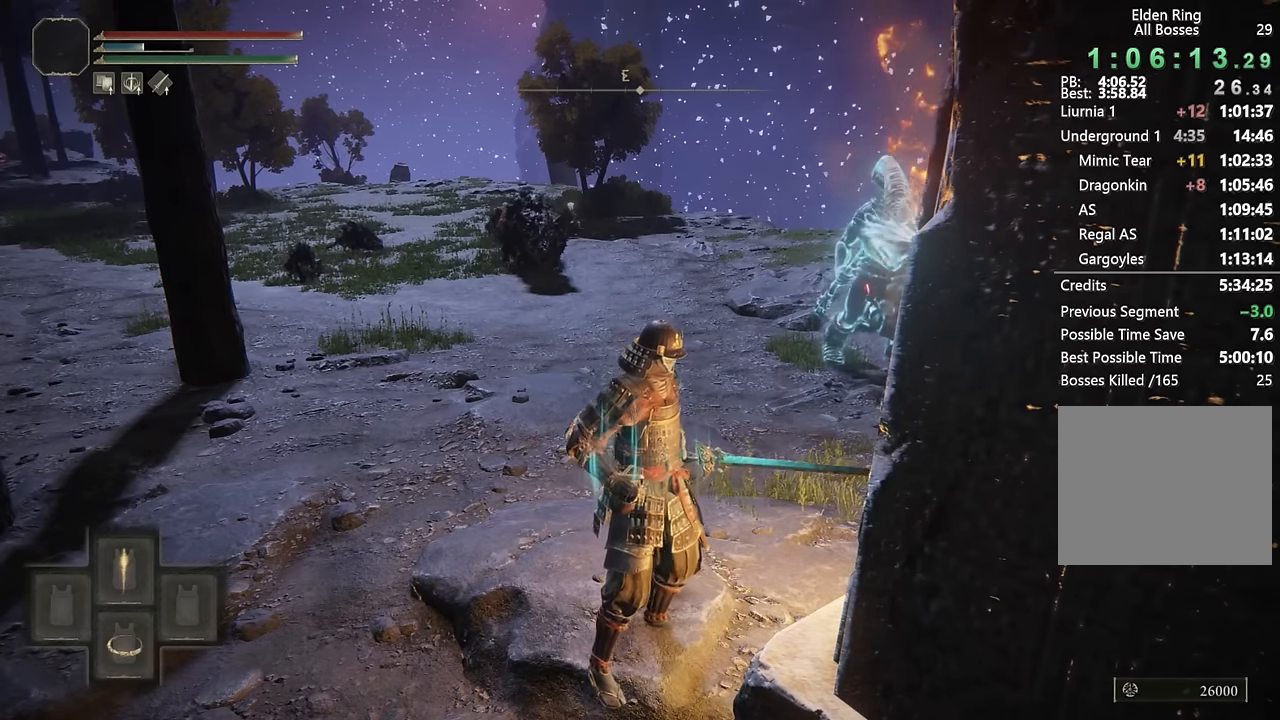
{"buttons": ["CIRCLE", "TRIANGLE"], "left_stick": "up-left", "right_stick": "center", "events": [[33, "DPAD_DOWN", "down"], [133, "DPAD_DOWN", "up"], [216, "DPAD_DOWN", "down"], [283, "DPAD_DOWN", "up"], [383, "DPAD_DOWN", "down"], [466, "DPAD_DOWN", "up"]]}
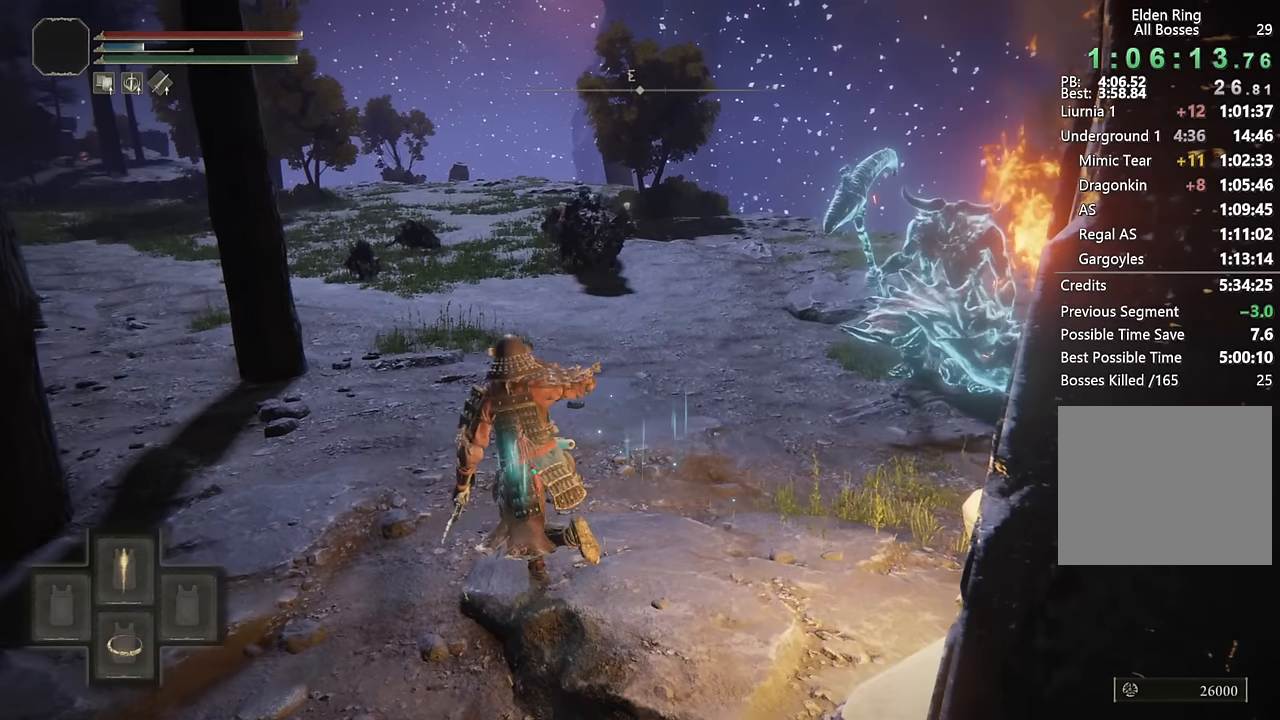
{"buttons": ["CIRCLE", "TRIANGLE"], "left_stick": "up-left", "right_stick": "center", "events": []}
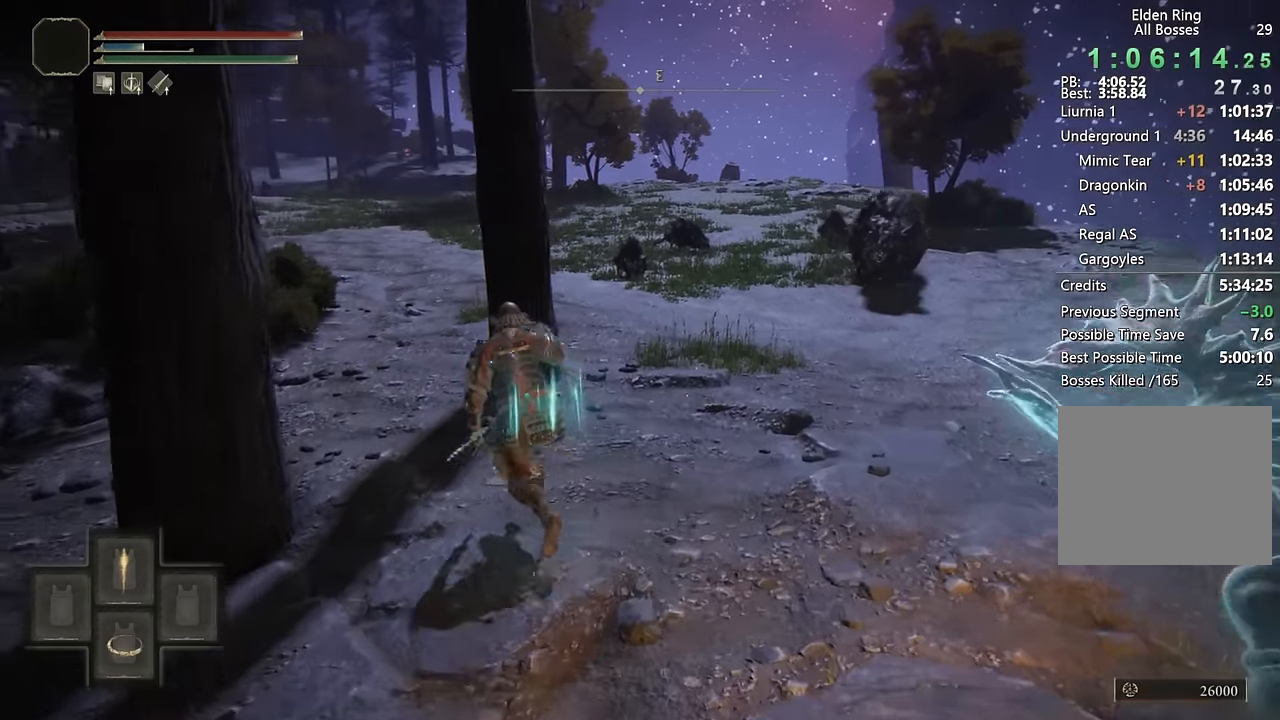
{"buttons": [], "left_stick": "up", "right_stick": "center", "events": [[183, "TRIANGLE", "up"], [216, "CIRCLE", "up"], [416, "left_stick", "up"]]}
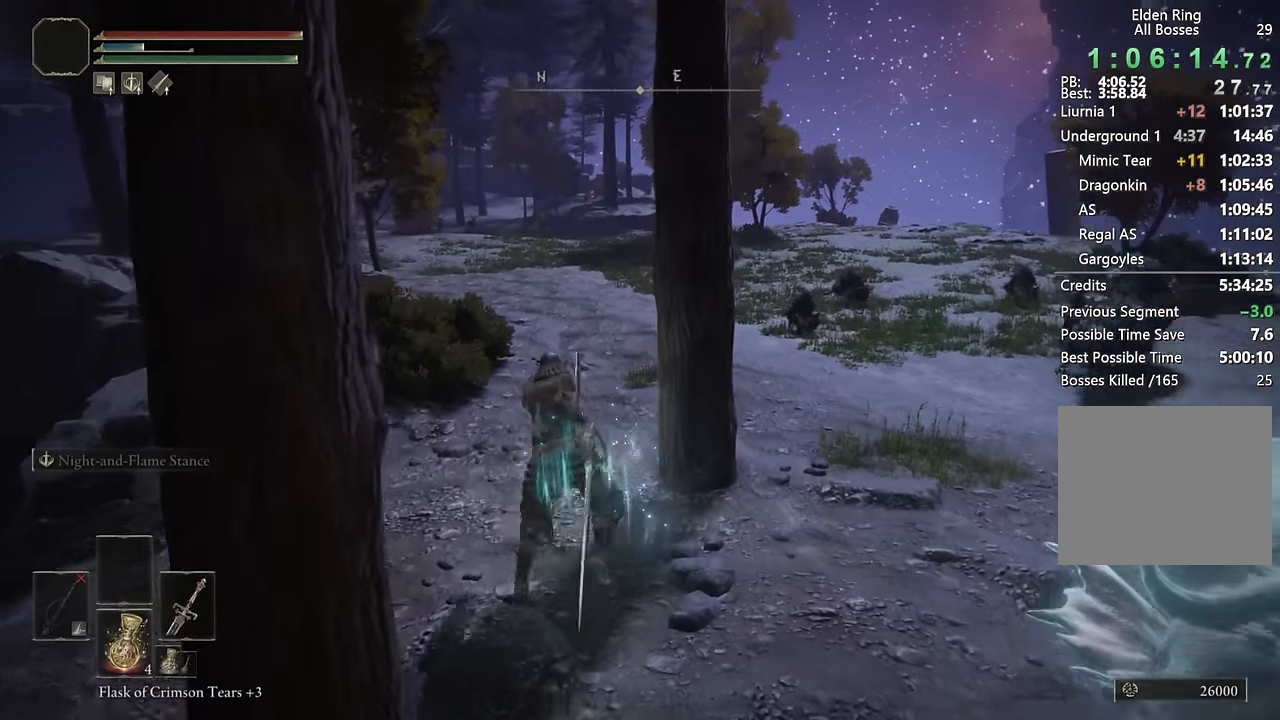
{"buttons": ["CIRCLE"], "left_stick": "up", "right_stick": "center", "events": [[50, "right_stick", "down-right"], [300, "right_stick", "center"], [483, "CIRCLE", "down"]]}
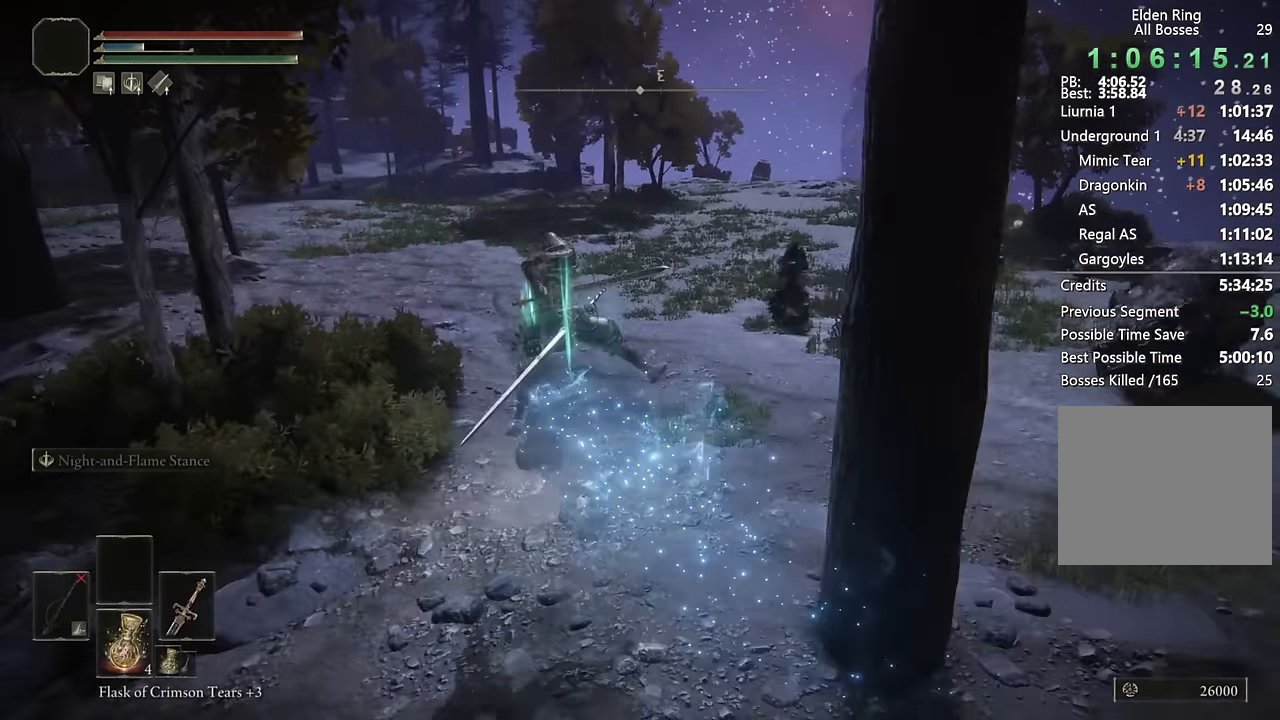
{"buttons": ["CIRCLE"], "left_stick": "up", "right_stick": "center", "events": [[66, "CIRCLE", "up"], [150, "CIRCLE", "down"], [233, "CIRCLE", "up"], [300, "CIRCLE", "down"], [383, "CIRCLE", "up"], [466, "CIRCLE", "down"]]}
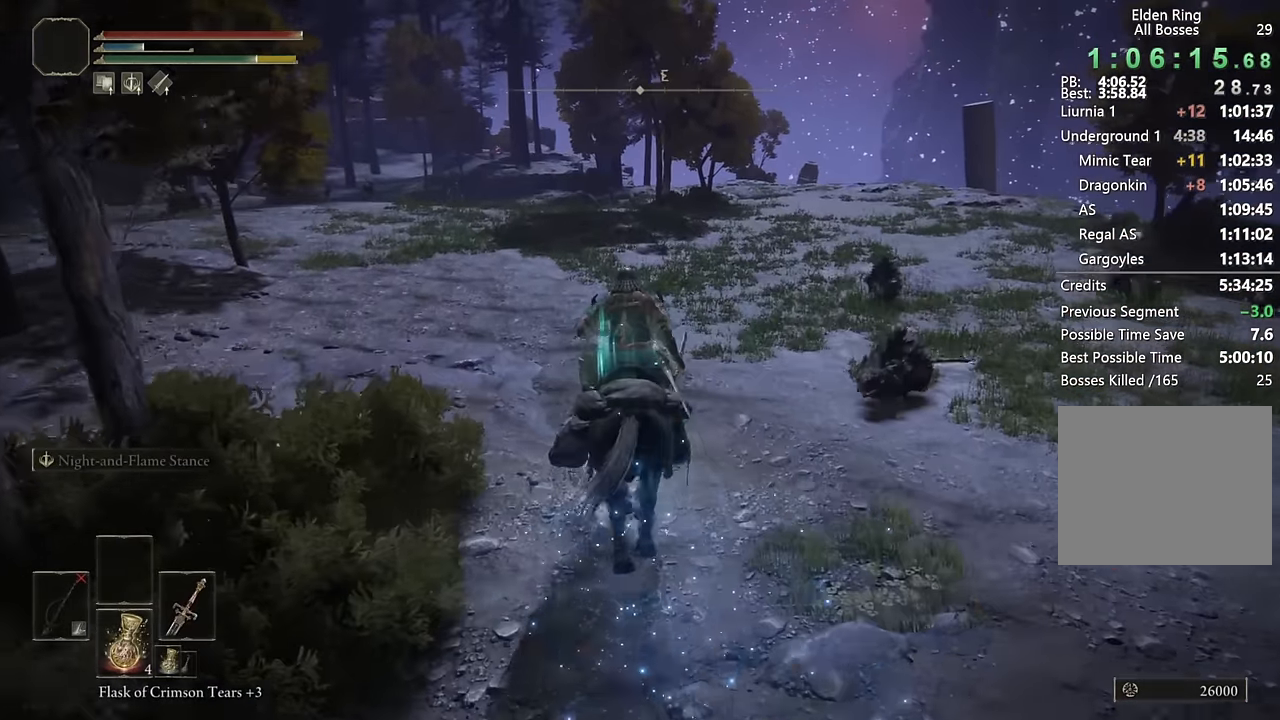
{"buttons": [], "left_stick": "up", "right_stick": "right", "events": [[33, "CIRCLE", "up"], [466, "right_stick", "right"]]}
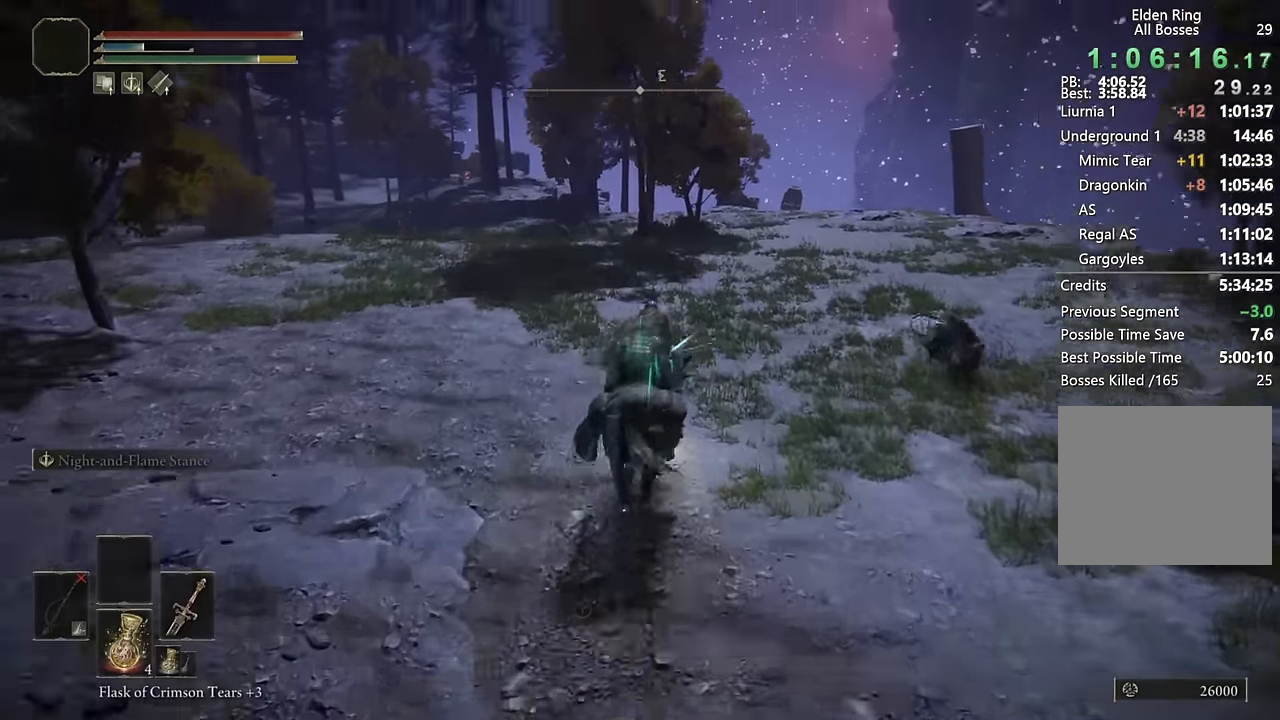
{"buttons": [], "left_stick": "up", "right_stick": "center", "events": [[100, "right_stick", "center"], [366, "right_stick", "down-right"], [483, "right_stick", "center"]]}
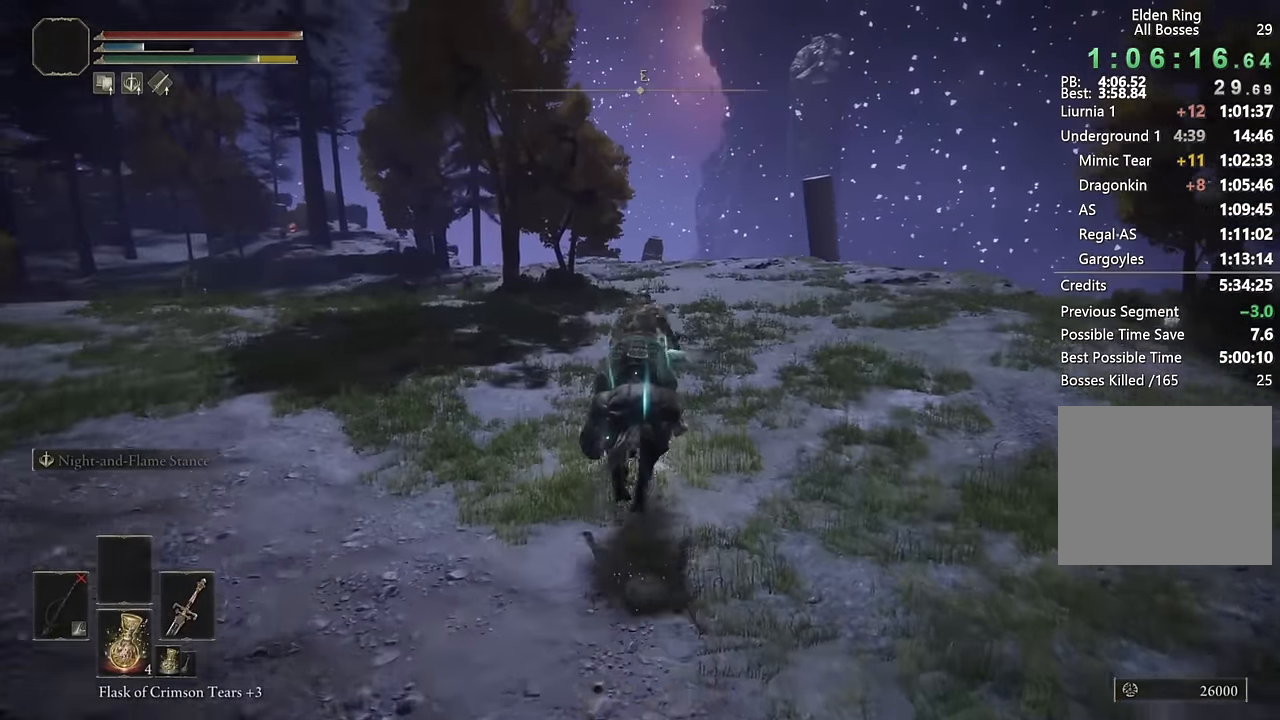
{"buttons": [], "left_stick": "up", "right_stick": "center", "events": [[350, "CIRCLE", "down"], [466, "CIRCLE", "up"]]}
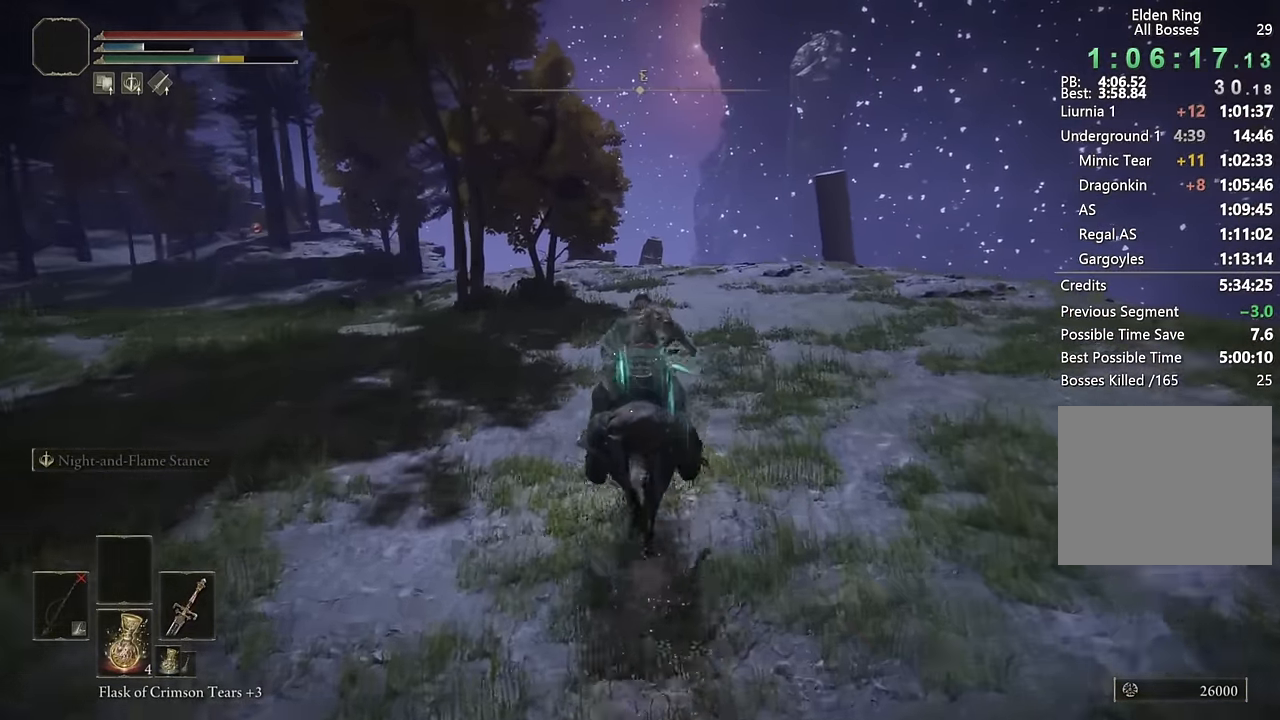
{"buttons": [], "left_stick": "up", "right_stick": "center", "events": []}
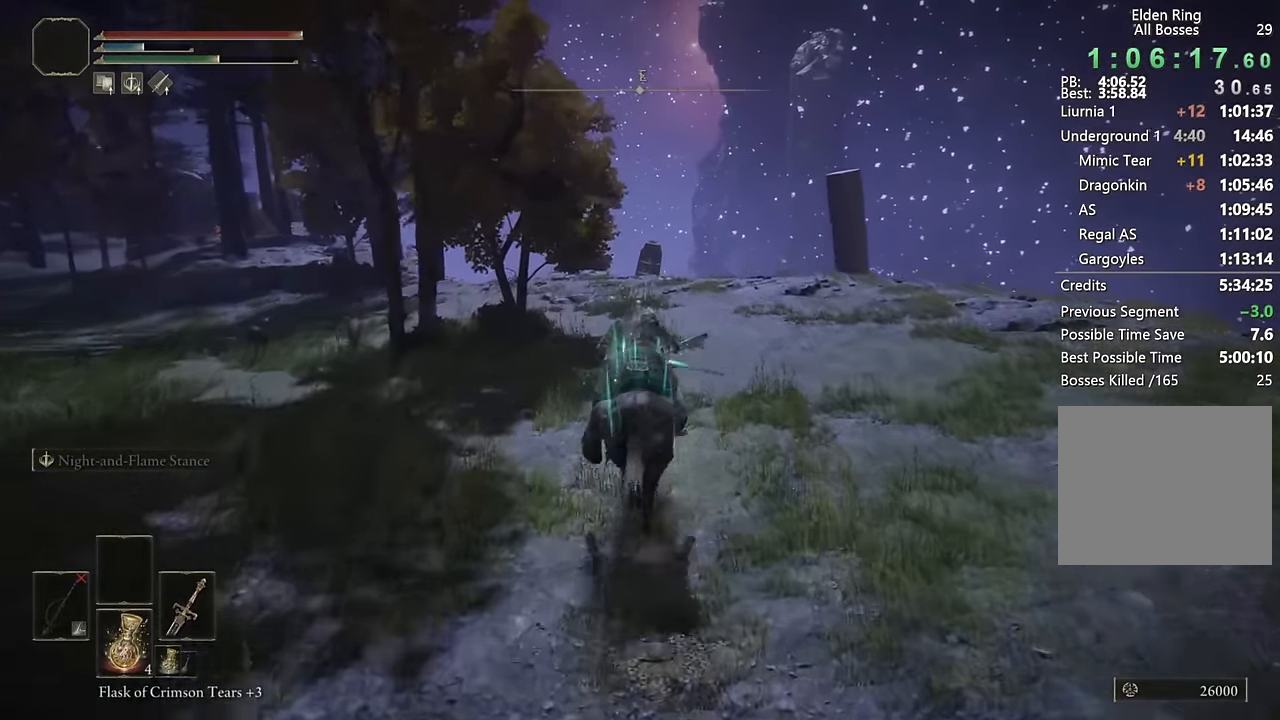
{"buttons": [], "left_stick": "up", "right_stick": "center", "events": [[33, "right_stick", "down"], [83, "right_stick", "down-right"], [200, "right_stick", "center"]]}
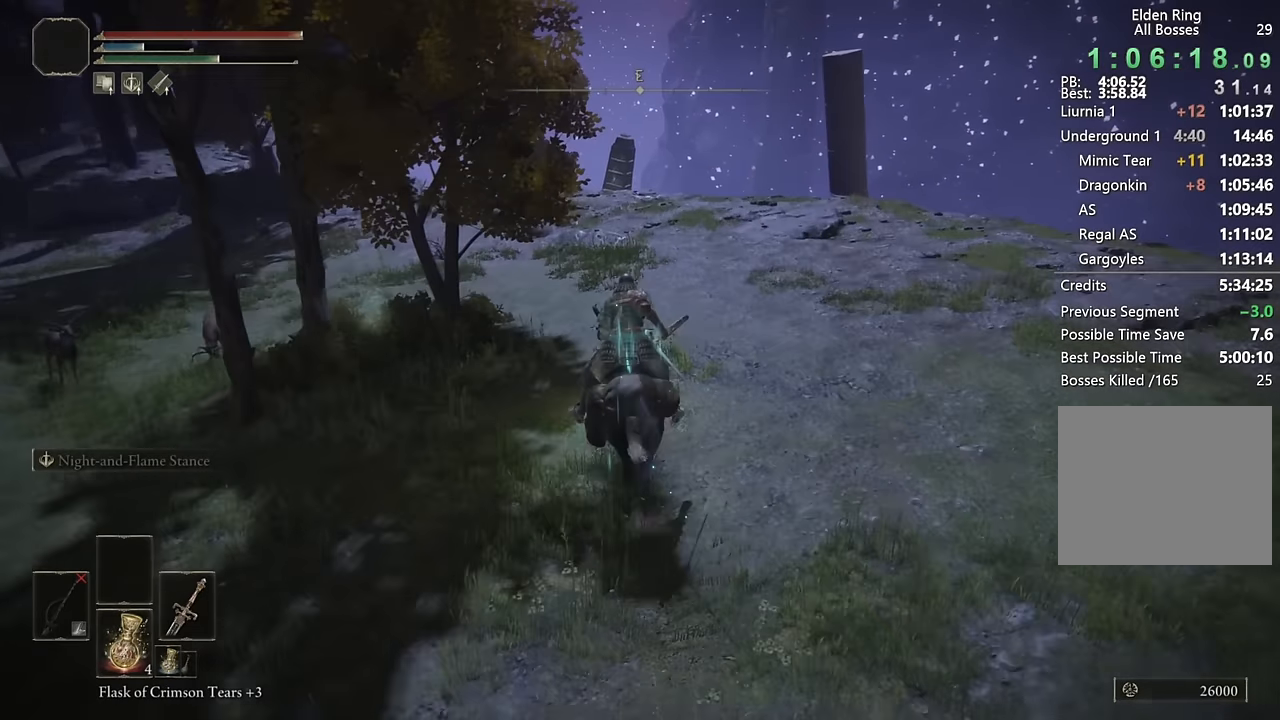
{"buttons": [], "left_stick": "up", "right_stick": "center", "events": [[67, "CIRCLE", "down"], [183, "CIRCLE", "up"]]}
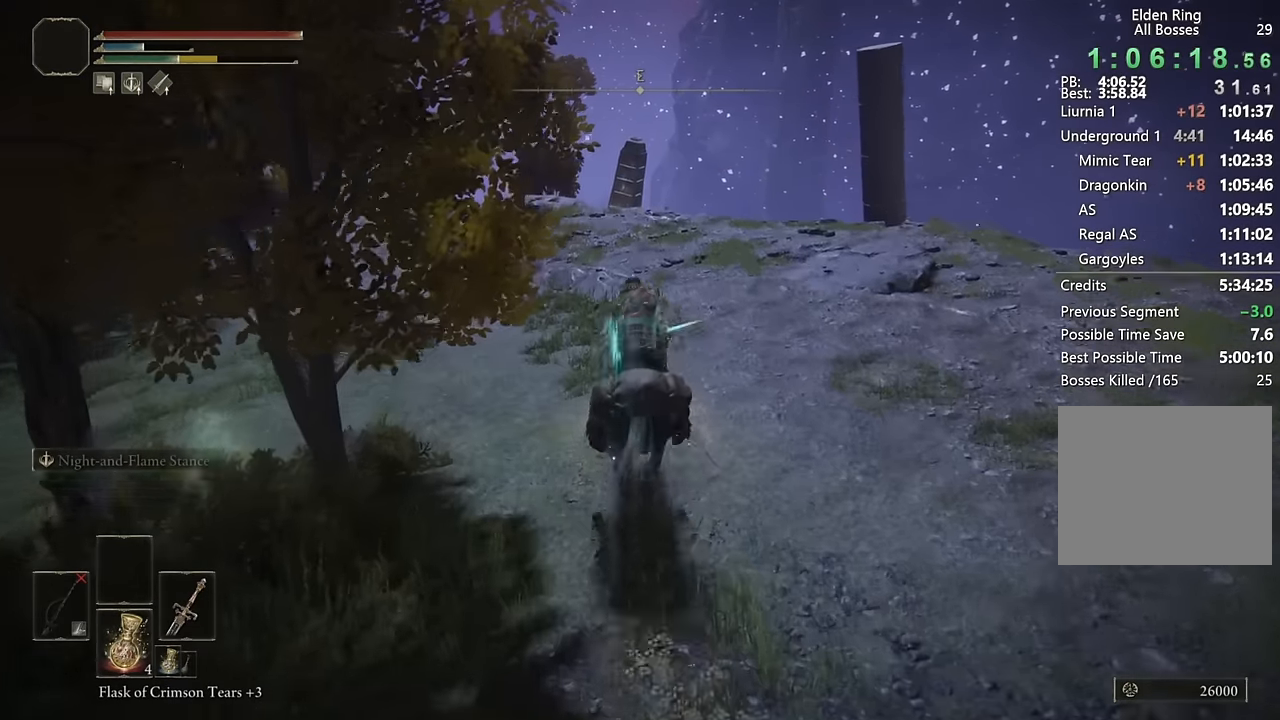
{"buttons": [], "left_stick": "up", "right_stick": "down", "events": [[450, "right_stick", "down"]]}
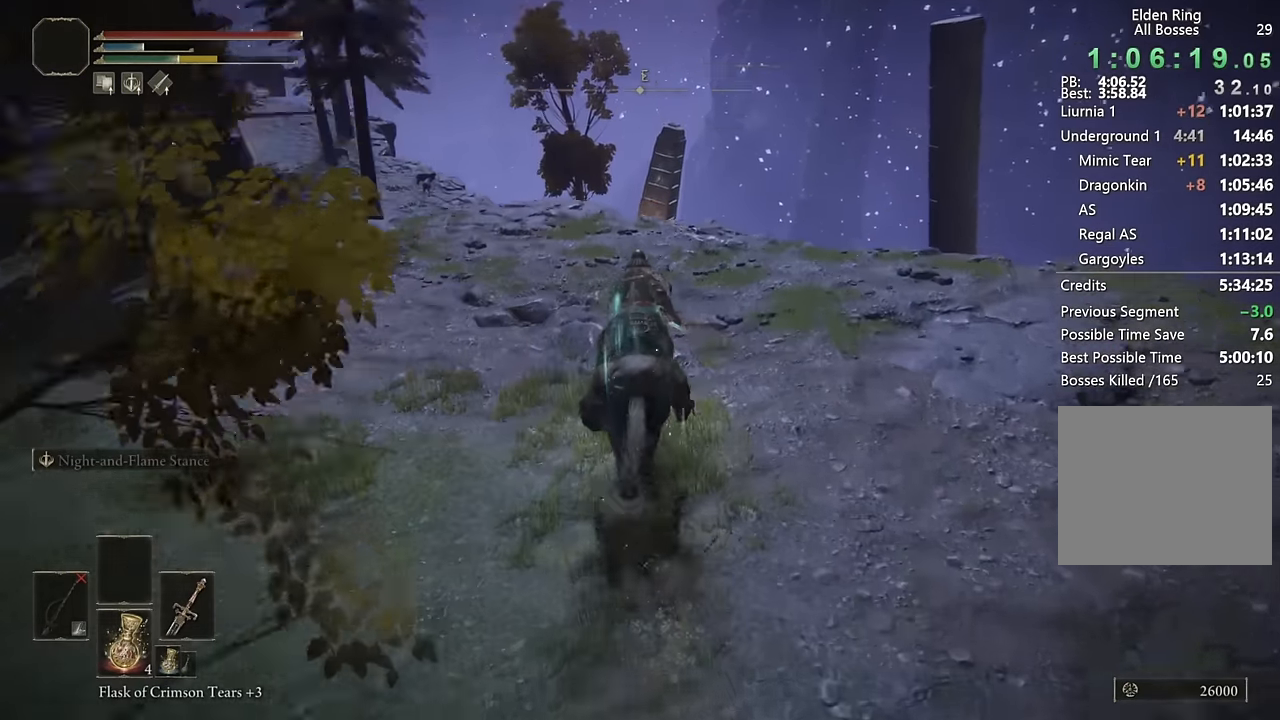
{"buttons": [], "left_stick": "up", "right_stick": "center", "events": [[133, "right_stick", "center"]]}
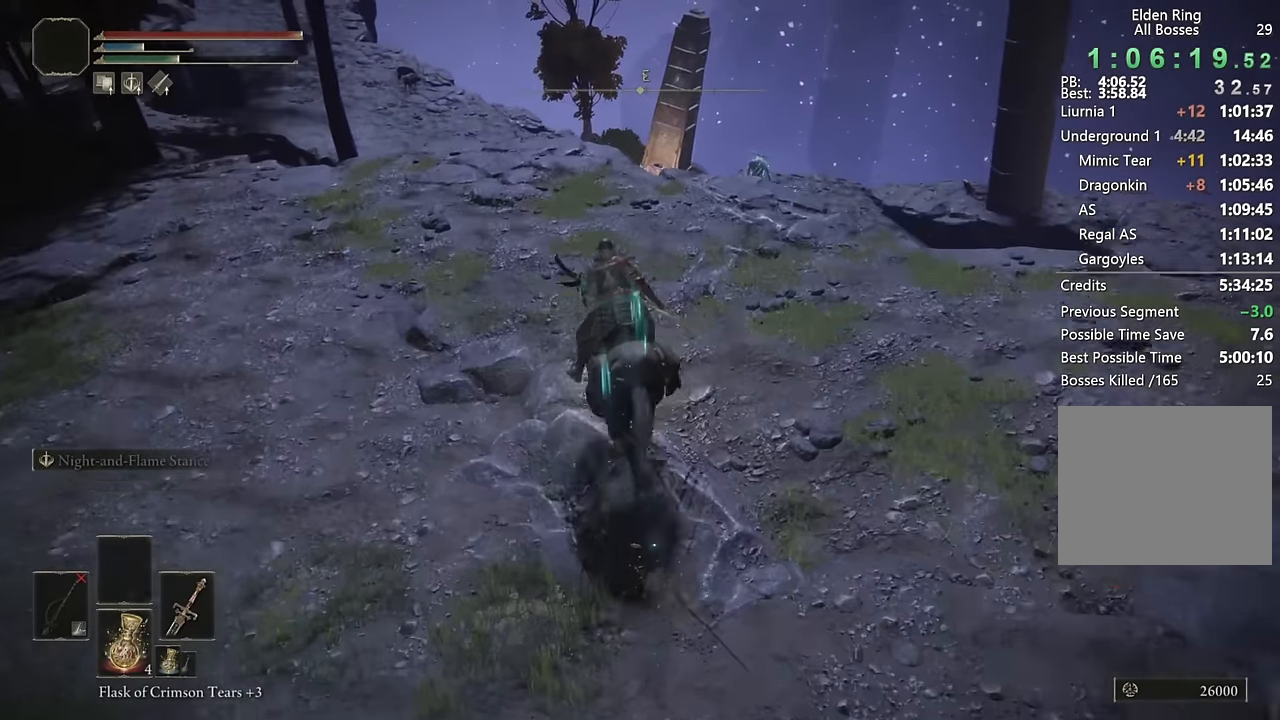
{"buttons": [], "left_stick": "up", "right_stick": "center", "events": [[317, "CIRCLE", "down"], [417, "CIRCLE", "up"]]}
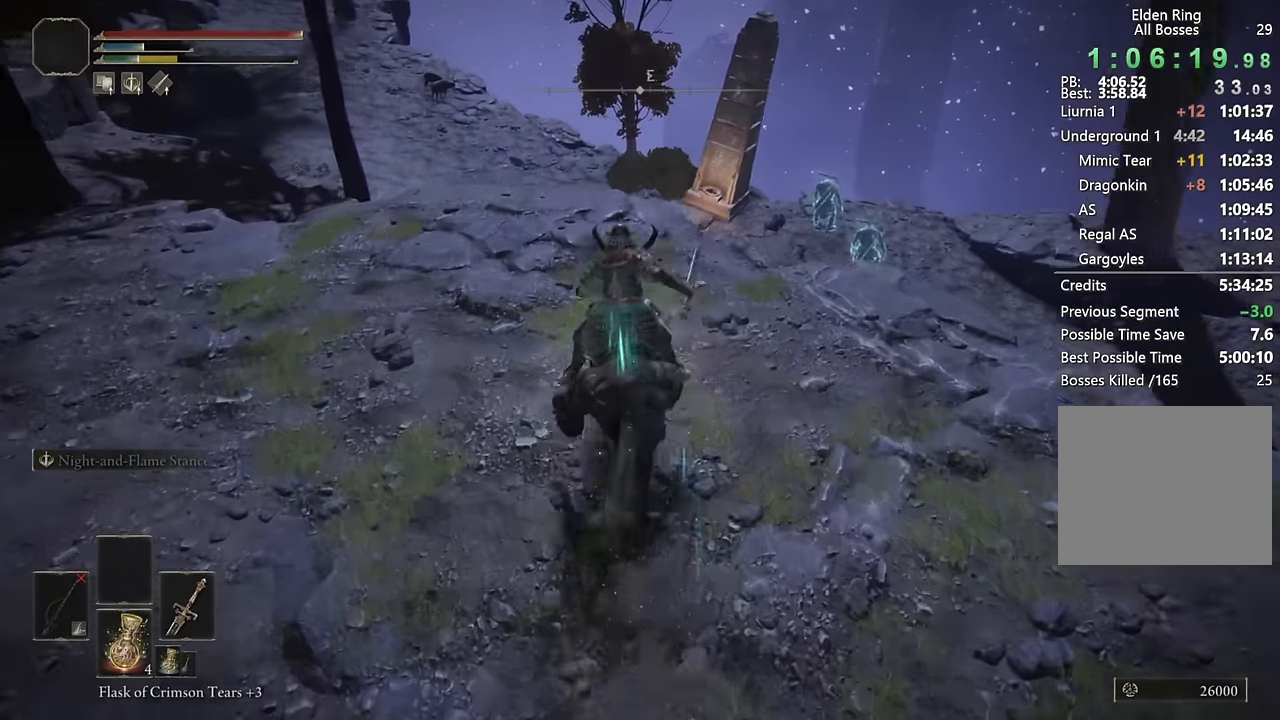
{"buttons": [], "left_stick": "up", "right_stick": "center", "events": [[50, "right_stick", "down"], [183, "right_stick", "center"]]}
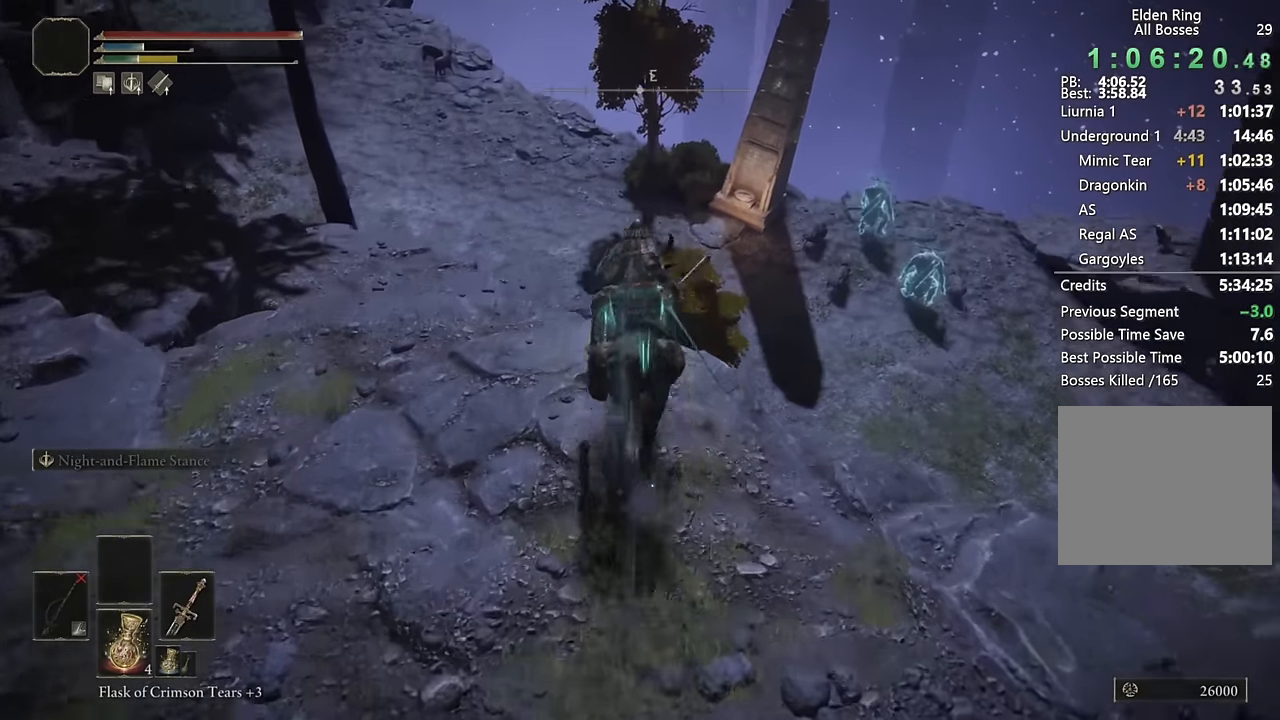
{"buttons": [], "left_stick": "up", "right_stick": "center", "events": [[33, "CROSS", "down"], [133, "CROSS", "up"]]}
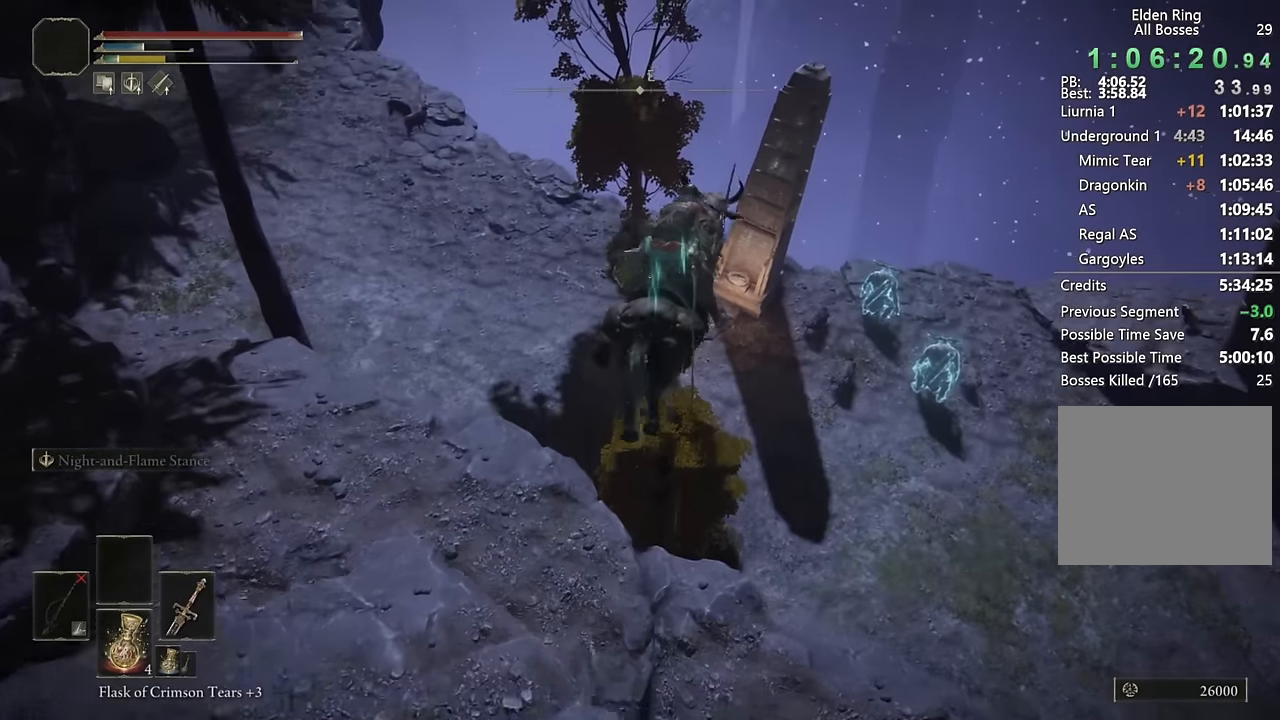
{"buttons": [], "left_stick": "up", "right_stick": "up-left", "events": [[483, "right_stick", "up-left"]]}